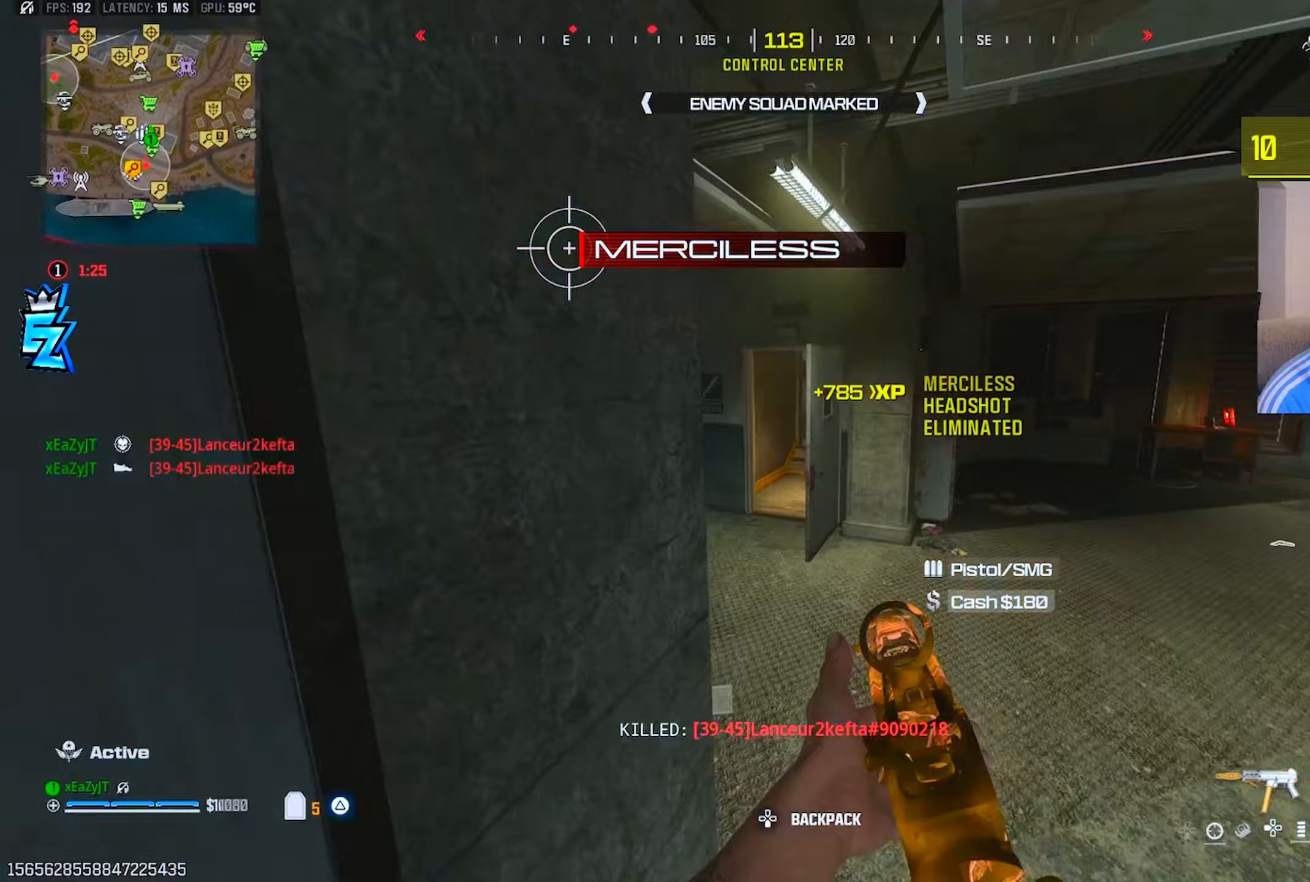
Gameplay with a controller (PlayStation layout); each line is a JSON object with the inputs held at the frame after it (dt_ms = milliseconds from this image to that frame). "events" lists button and stick changes between this image and that frame as [ms after this image, input, new state], when the widget could be followed in between.
{"dt_ms": 367, "buttons": [], "left_stick": "up", "right_stick": "center", "events": []}
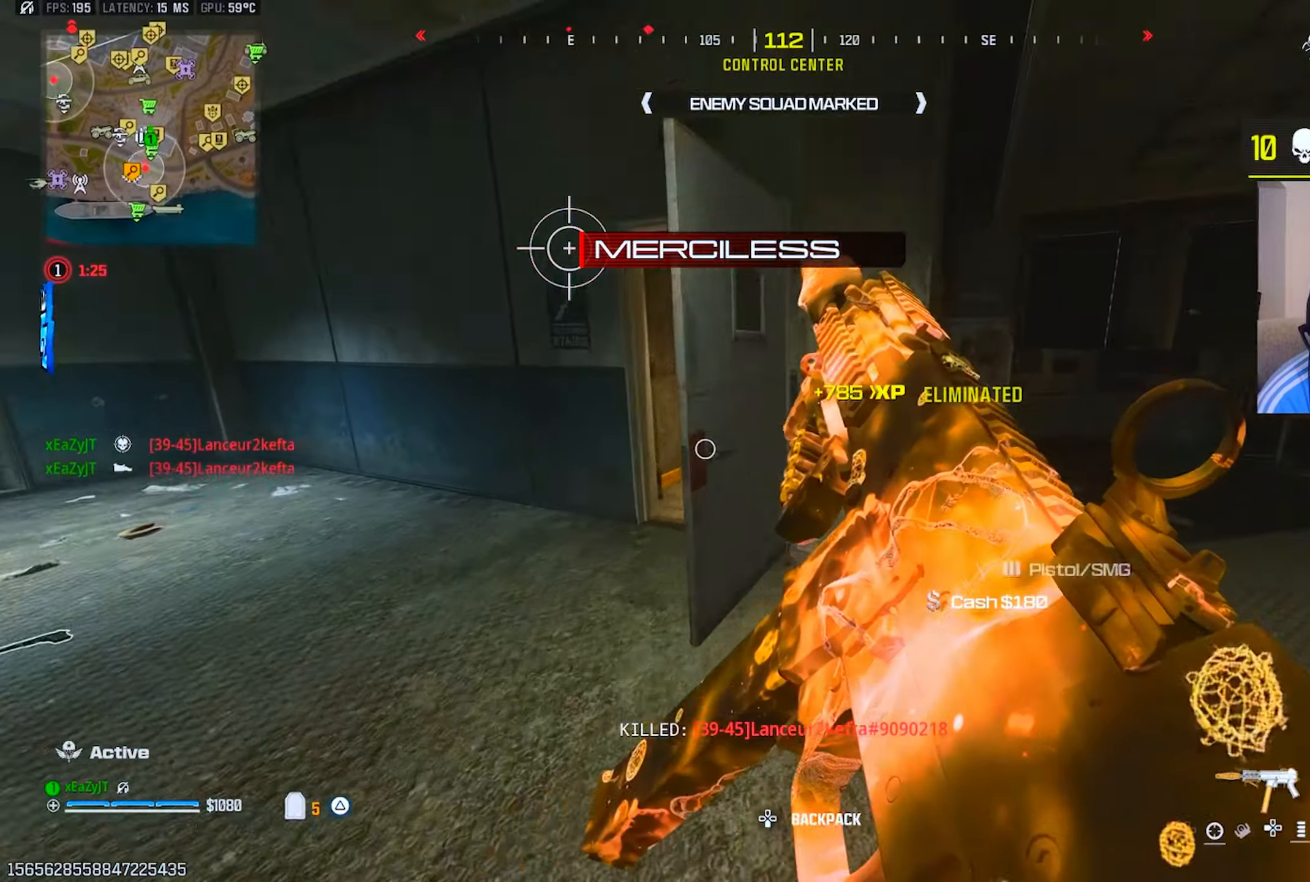
{"dt_ms": 501, "buttons": [], "left_stick": "up", "right_stick": "center", "events": []}
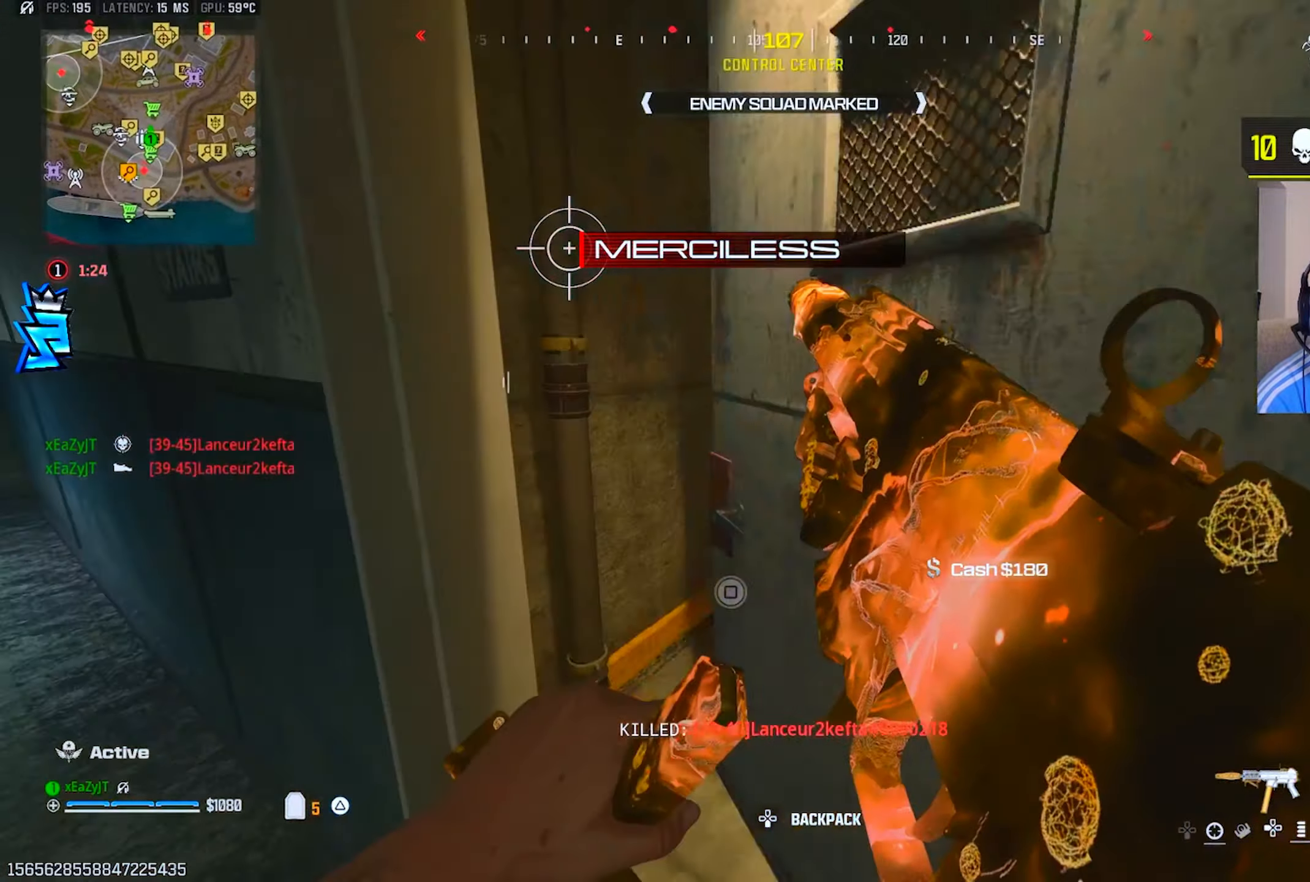
{"dt_ms": 500, "buttons": [], "left_stick": "up", "right_stick": "up-left", "events": [[33, "right_stick", "right"], [183, "right_stick", "center"], [433, "right_stick", "left"], [483, "right_stick", "up-left"]]}
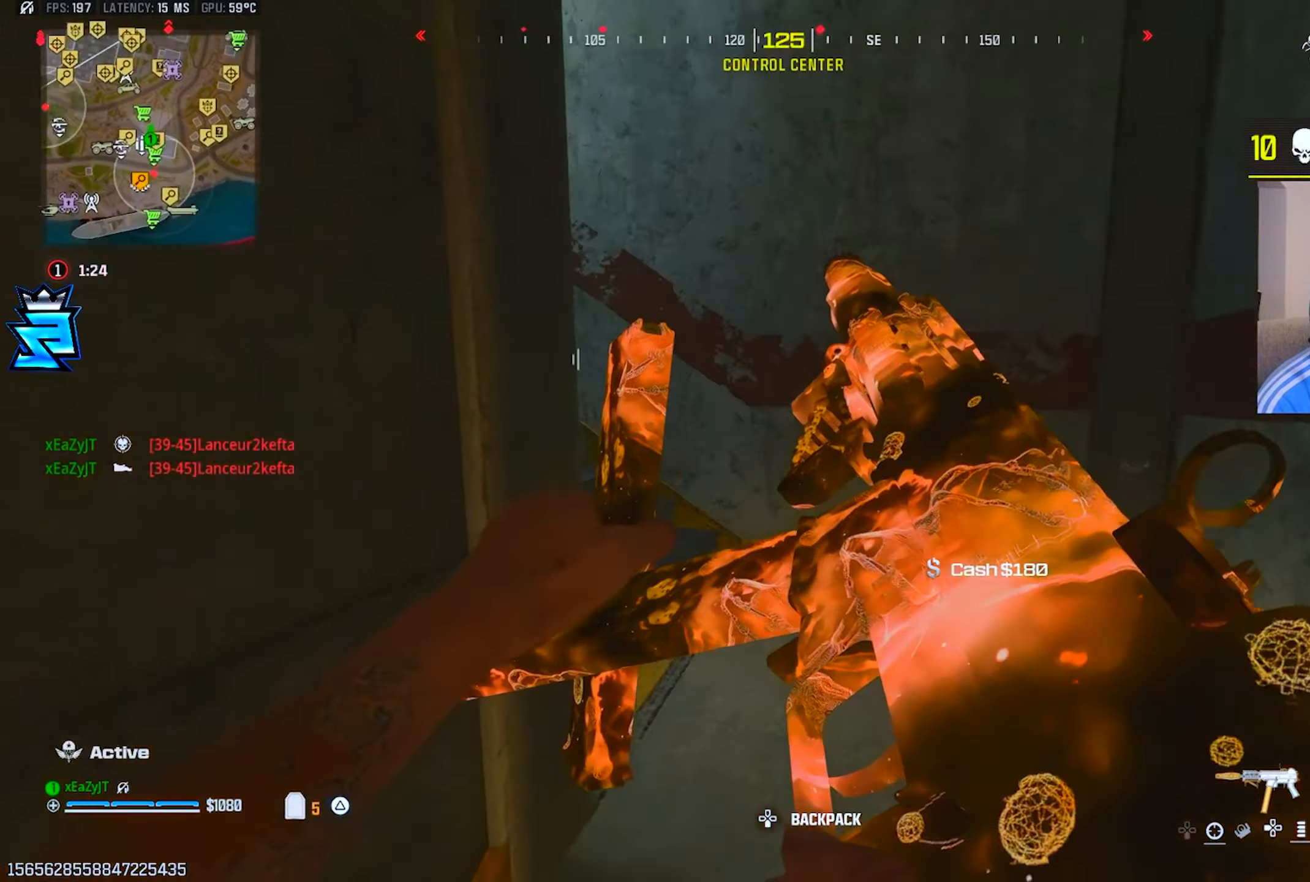
{"dt_ms": 501, "buttons": [], "left_stick": "up", "right_stick": "center", "events": [[217, "right_stick", "left"], [384, "L3", "down"], [434, "TRIANGLE", "down"], [450, "right_stick", "center"], [501, "L3", "up"], [501, "TRIANGLE", "up"]]}
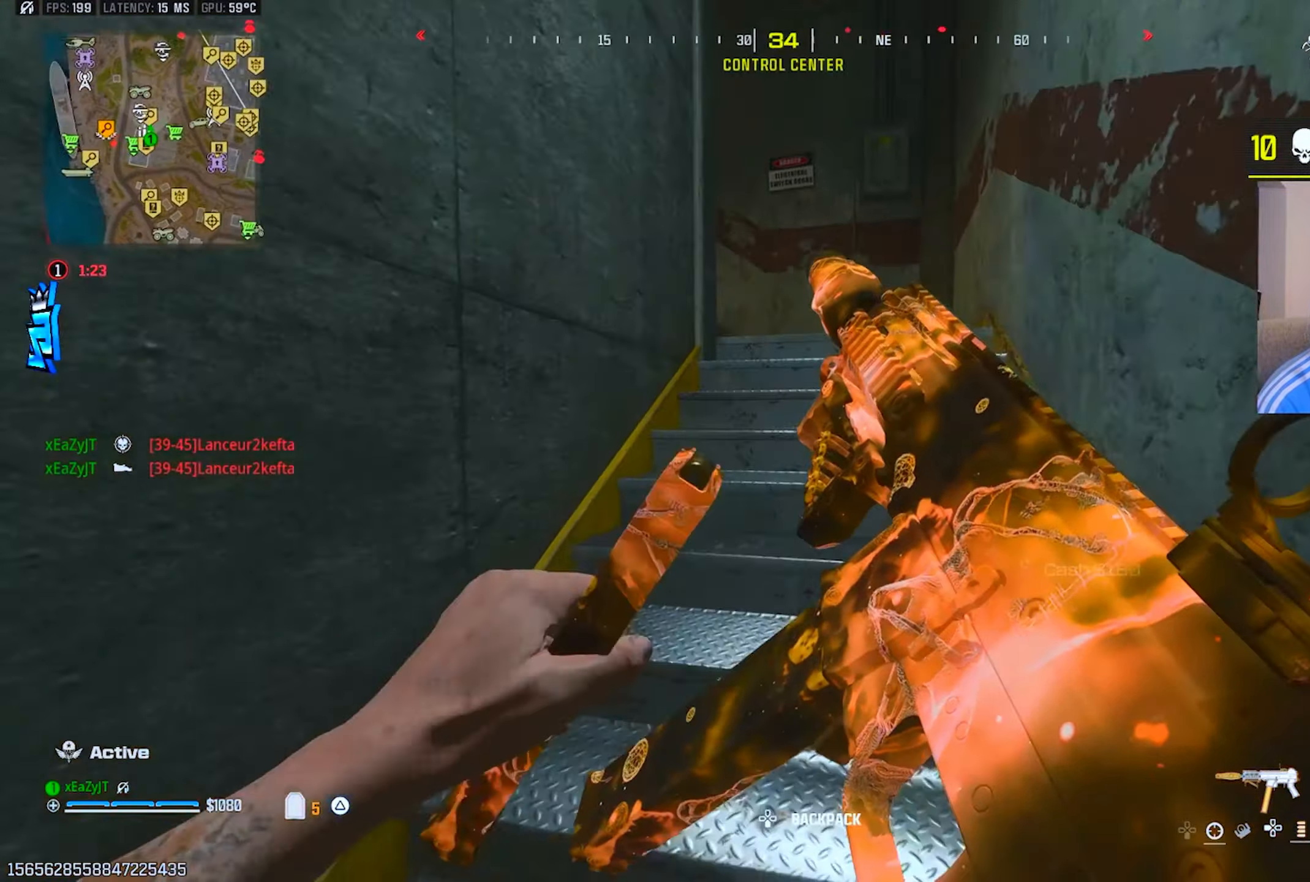
{"dt_ms": 500, "buttons": [], "left_stick": "up", "right_stick": "left", "events": [[66, "L3", "down"], [83, "TRIANGLE", "down"], [166, "L3", "up"], [166, "TRIANGLE", "up"], [233, "TRIANGLE", "down"], [250, "L3", "down"], [333, "L3", "up"], [333, "TRIANGLE", "up"], [400, "TRIANGLE", "down"], [417, "L3", "down"], [450, "right_stick", "left"], [483, "L3", "up"], [500, "TRIANGLE", "up"]]}
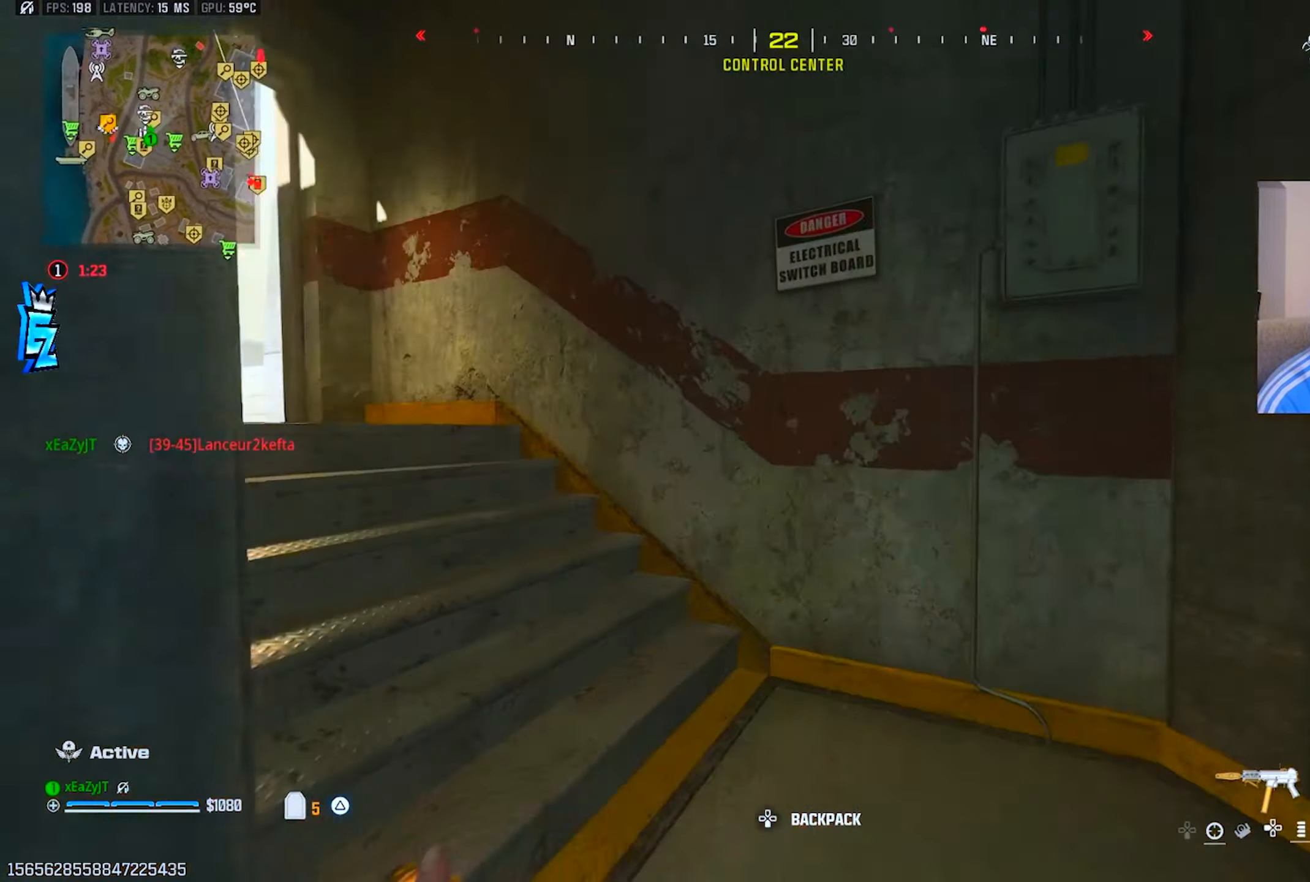
{"dt_ms": 501, "buttons": [], "left_stick": "up", "right_stick": "left", "events": [[67, "TRIANGLE", "down"], [100, "L3", "down"], [150, "TRIANGLE", "up"], [167, "L3", "up"], [217, "TRIANGLE", "down"], [267, "L3", "down"], [334, "L3", "up"], [334, "TRIANGLE", "up"]]}
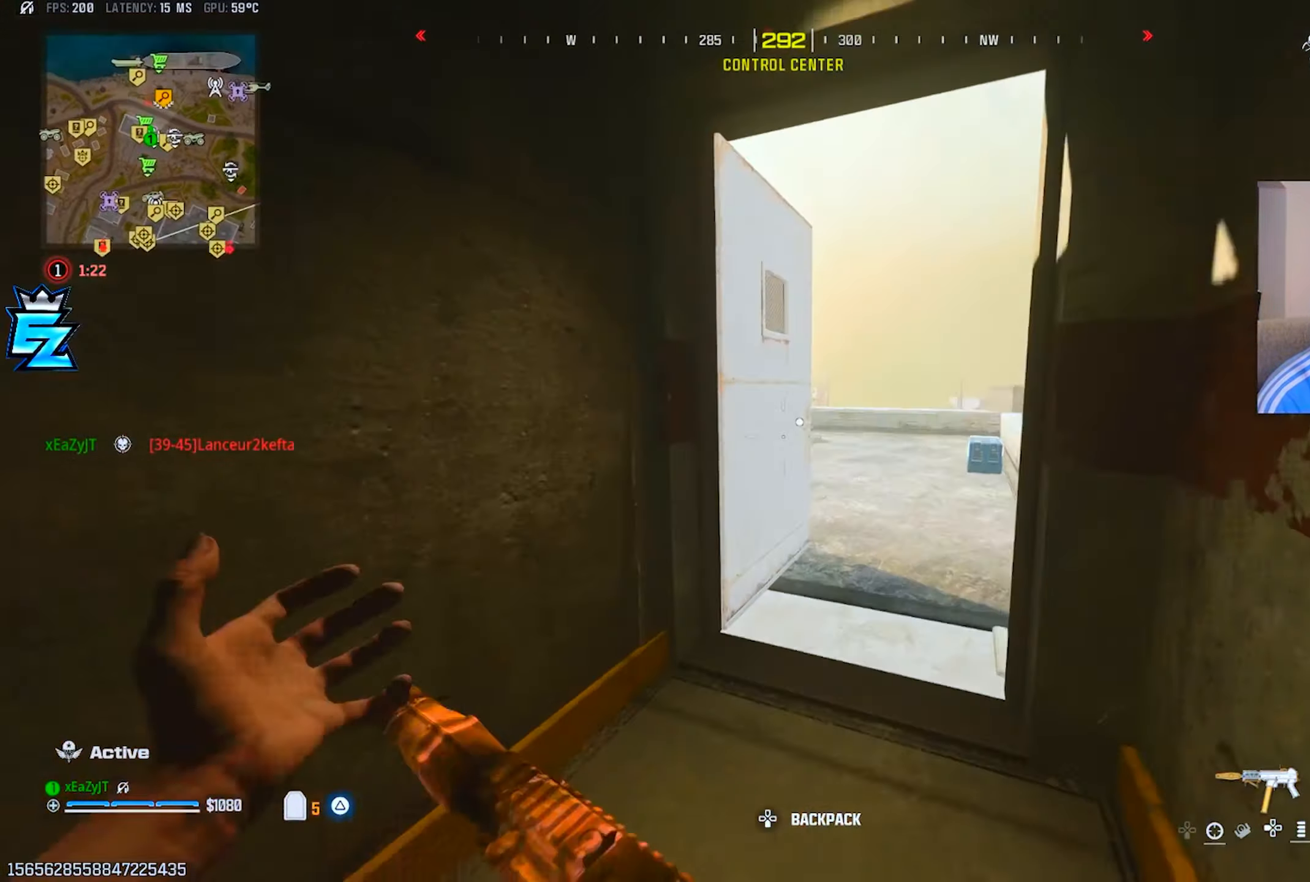
{"dt_ms": 500, "buttons": ["CIRCLE", "L1"], "left_stick": "up", "right_stick": "up-left", "events": [[16, "right_stick", "center"], [66, "CIRCLE", "down"], [133, "CIRCLE", "up"], [400, "right_stick", "up-left"], [433, "CIRCLE", "down"], [500, "L1", "down"]]}
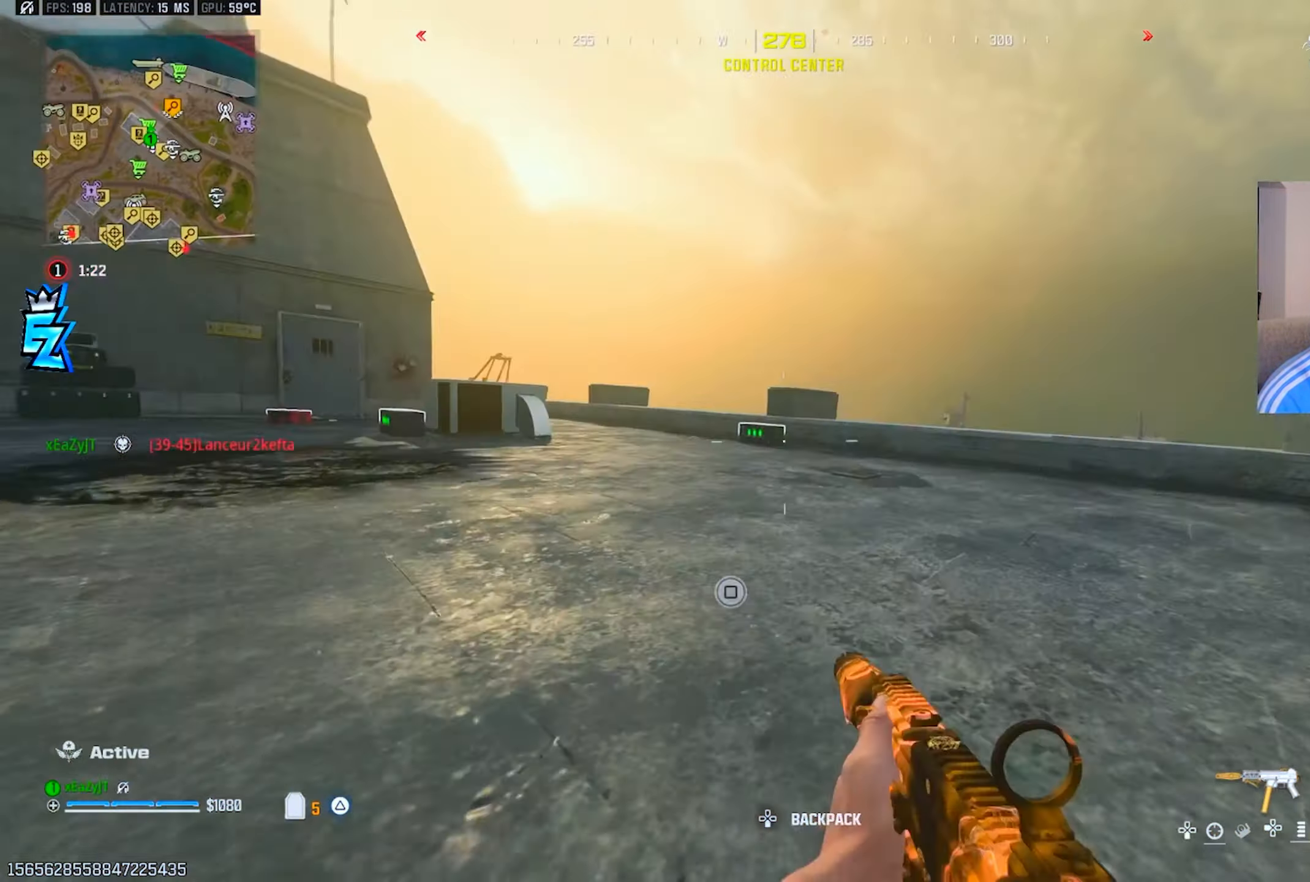
{"dt_ms": 501, "buttons": [], "left_stick": "up", "right_stick": "up", "events": [[17, "R3", "down"], [17, "right_stick", "center"], [33, "CIRCLE", "up"], [83, "L1", "up"], [100, "R3", "up"], [134, "L3", "down"], [184, "TRIANGLE", "down"], [217, "TRIANGLE", "up"], [250, "L3", "up"], [334, "L3", "down"], [367, "right_stick", "right"], [434, "L3", "up"], [434, "right_stick", "center"], [484, "right_stick", "up"]]}
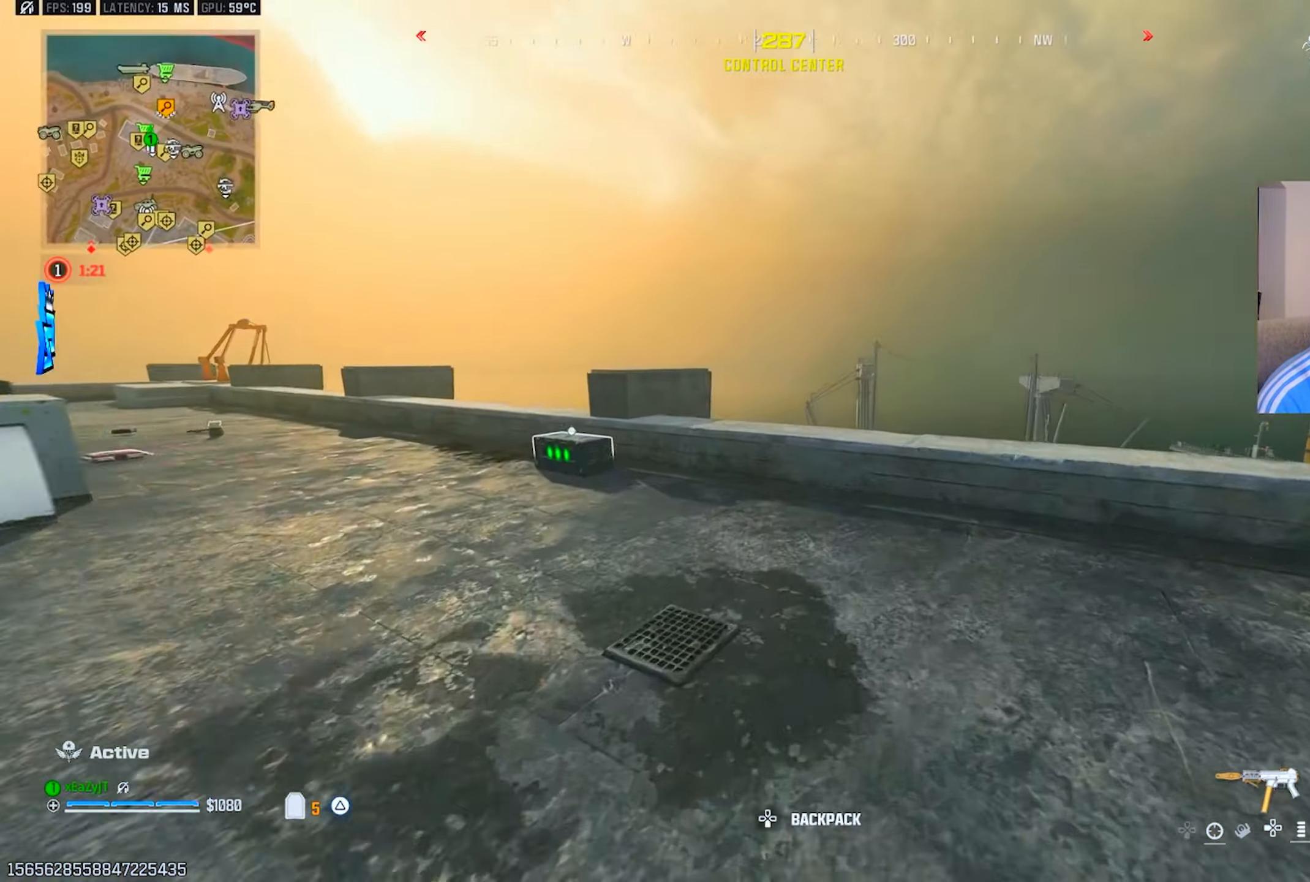
{"dt_ms": 500, "buttons": [], "left_stick": "down-left", "right_stick": "right", "events": [[50, "L3", "down"], [66, "TRIANGLE", "down"], [100, "L3", "up"], [150, "TRIANGLE", "up"], [250, "left_stick", "up-left"], [266, "right_stick", "right"], [433, "left_stick", "down-left"]]}
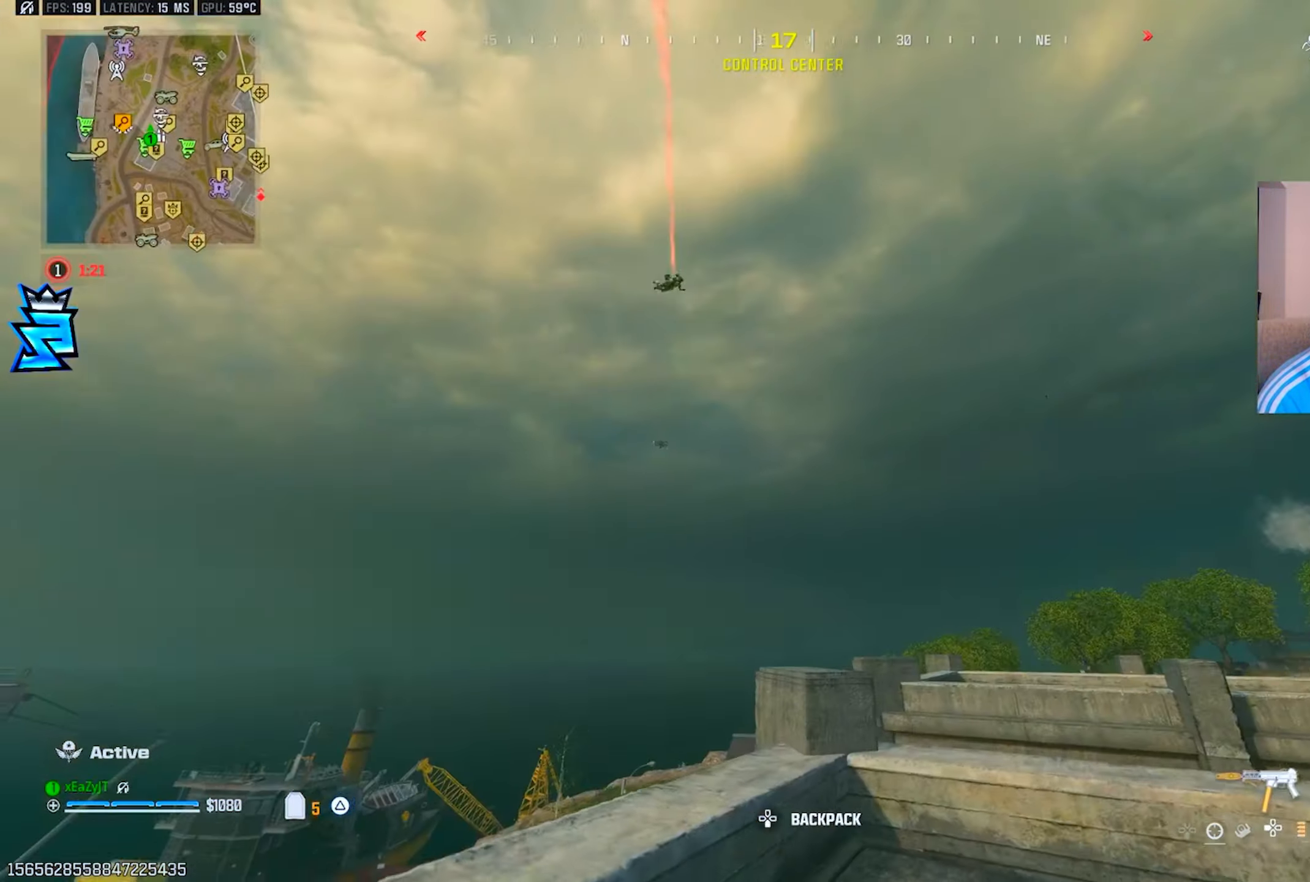
{"dt_ms": 501, "buttons": ["L1"], "left_stick": "down-right", "right_stick": "up", "events": [[17, "right_stick", "center"], [50, "left_stick", "down-right"], [184, "TRIANGLE", "down"], [184, "left_stick", "center"], [217, "right_stick", "left"], [234, "TRIANGLE", "up"], [267, "right_stick", "center"], [300, "left_stick", "left"], [334, "TRIANGLE", "down"], [384, "TRIANGLE", "up"], [400, "left_stick", "center"], [400, "right_stick", "up"], [434, "L1", "down"], [467, "left_stick", "down-right"]]}
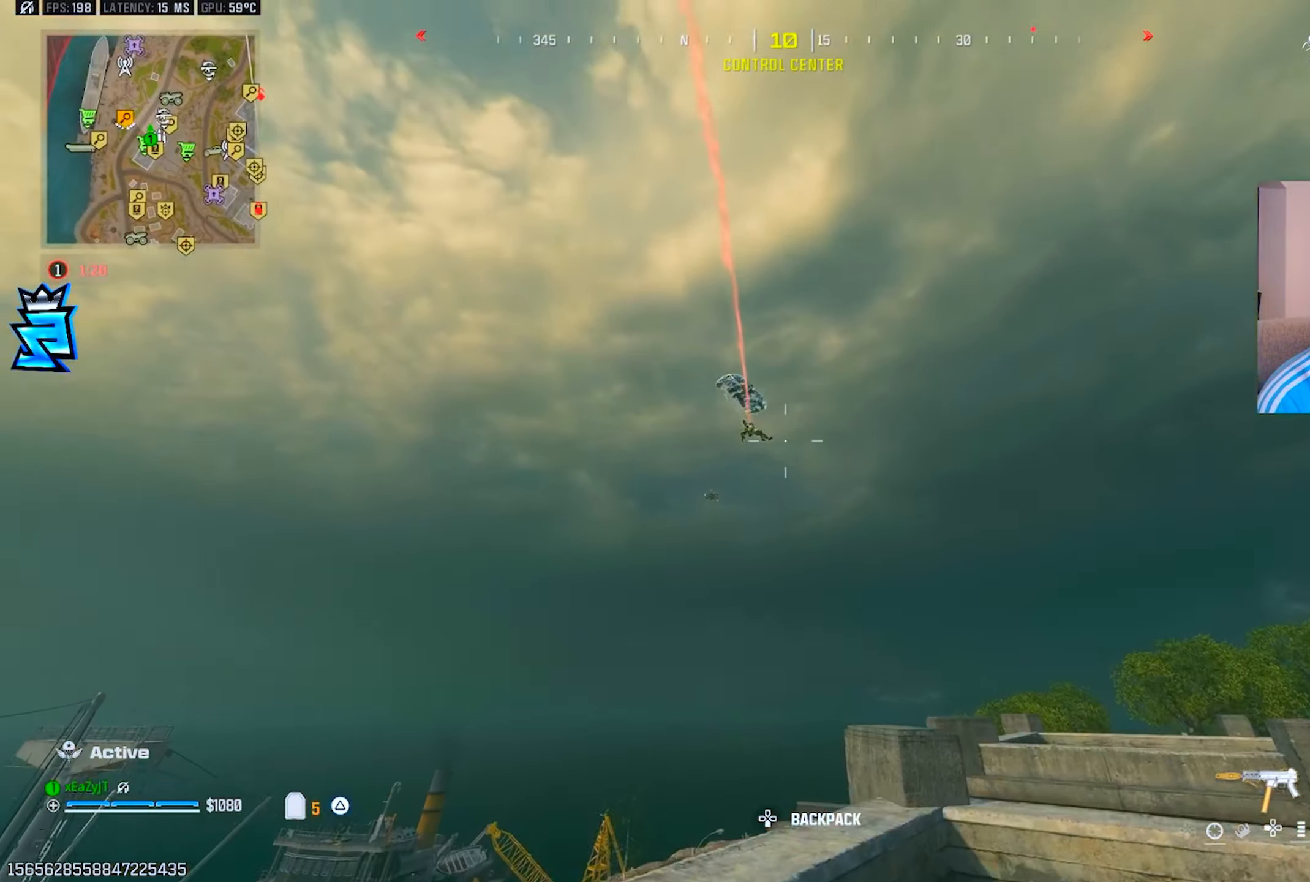
{"dt_ms": 500, "buttons": ["L1"], "left_stick": "up-right", "right_stick": "down-right", "events": [[66, "right_stick", "center"], [166, "right_stick", "down-left"], [233, "left_stick", "up-right"], [317, "right_stick", "center"], [500, "right_stick", "down-right"]]}
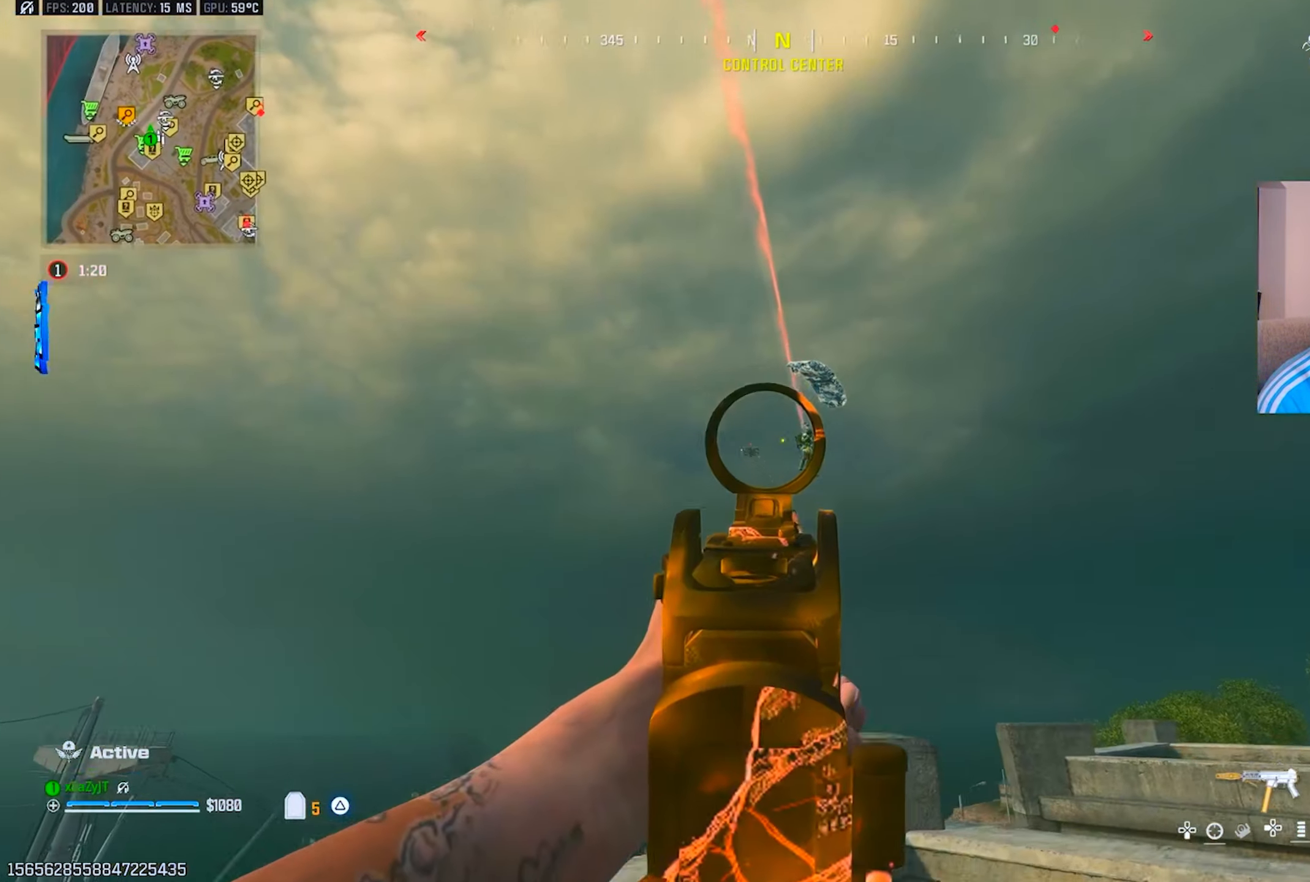
{"dt_ms": 501, "buttons": ["L1", "R1"], "left_stick": "up-right", "right_stick": "center", "events": [[134, "right_stick", "center"], [151, "R1", "down"]]}
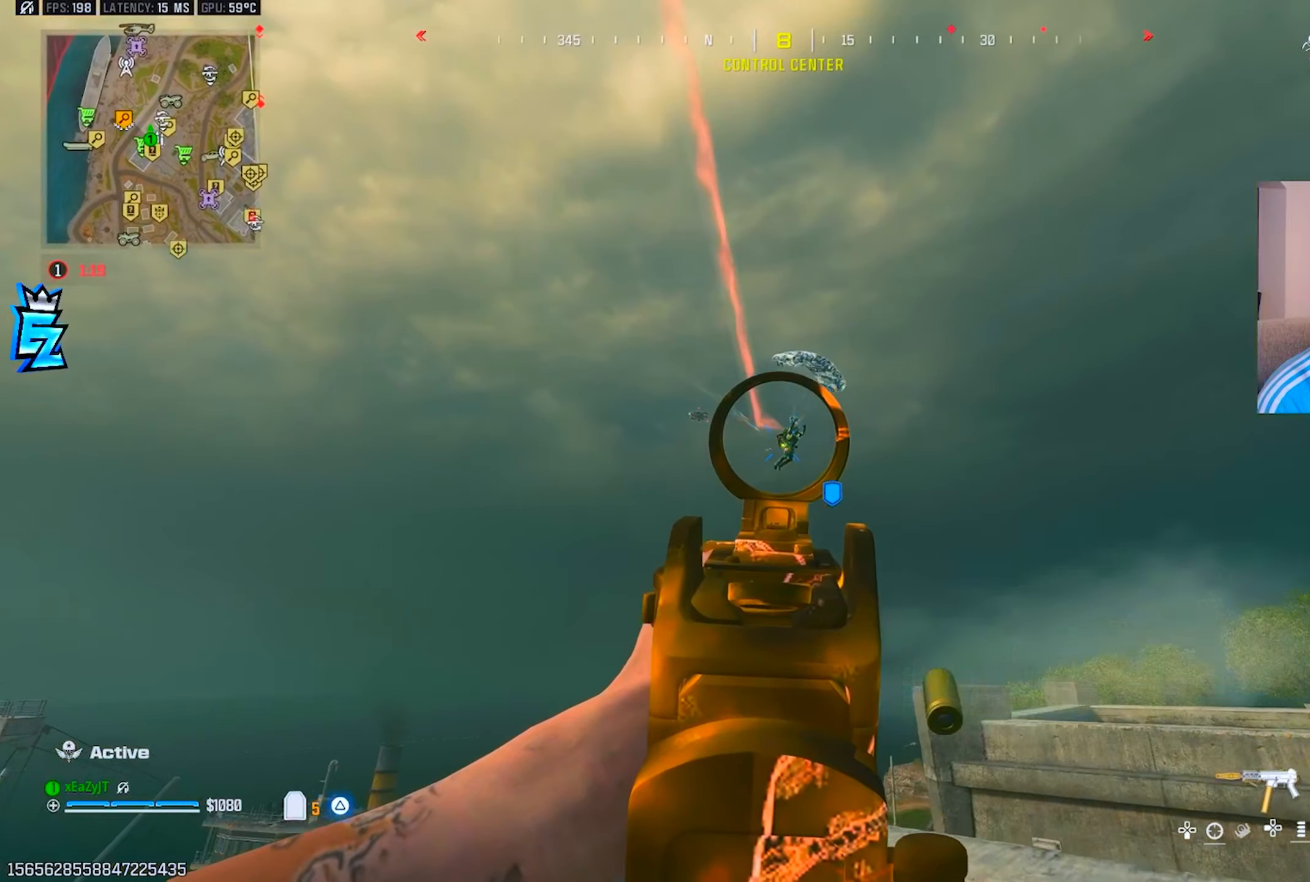
{"dt_ms": 484, "buttons": ["L1", "R1"], "left_stick": "down-right", "right_stick": "center", "events": [[67, "right_stick", "right"], [150, "right_stick", "center"], [250, "left_stick", "center"], [334, "left_stick", "right"], [400, "left_stick", "down-right"]]}
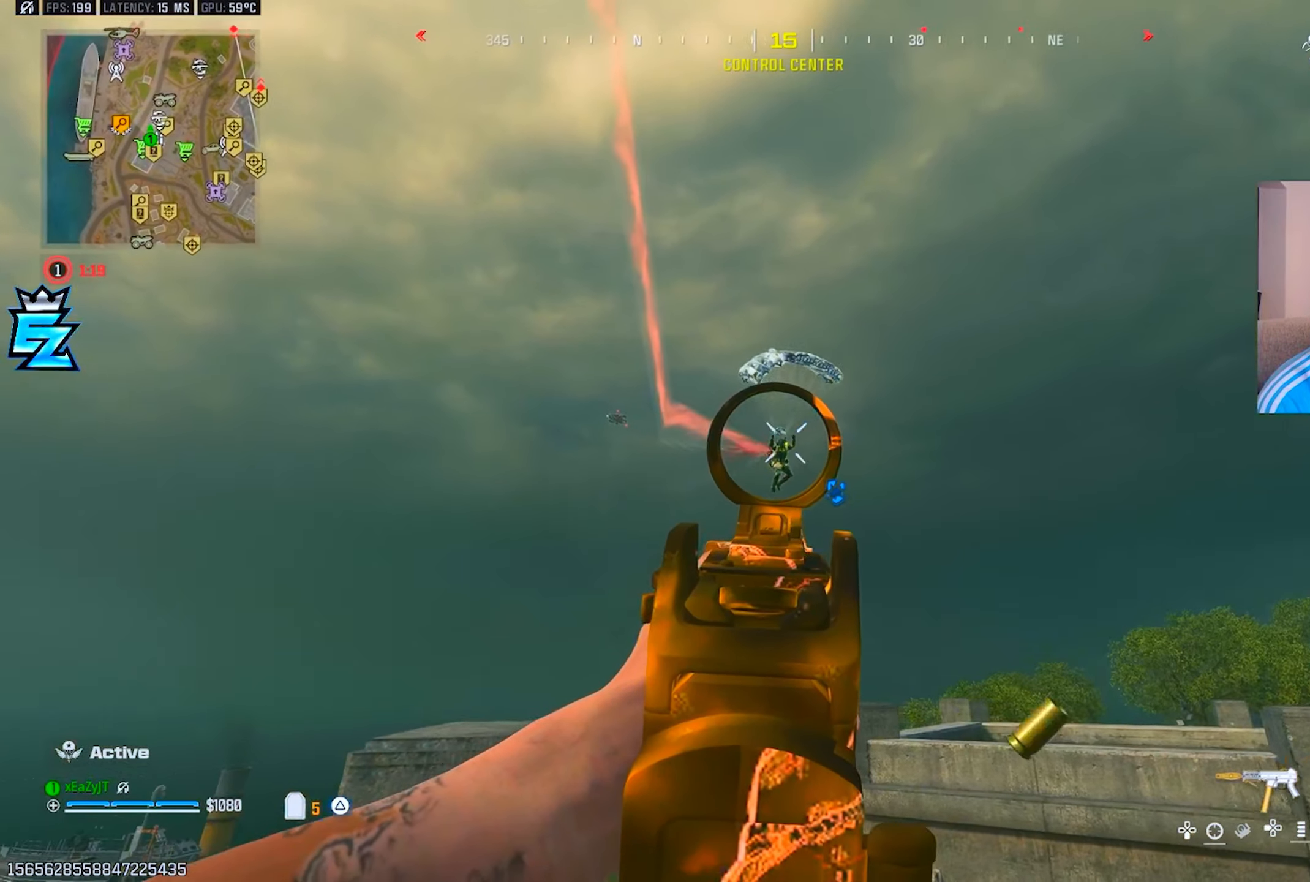
{"dt_ms": 500, "buttons": ["R1"], "left_stick": "down-right", "right_stick": "down-right", "events": [[183, "right_stick", "down"], [250, "R3", "down"], [250, "right_stick", "center"], [400, "R3", "up"], [400, "right_stick", "down-right"], [500, "L1", "up"]]}
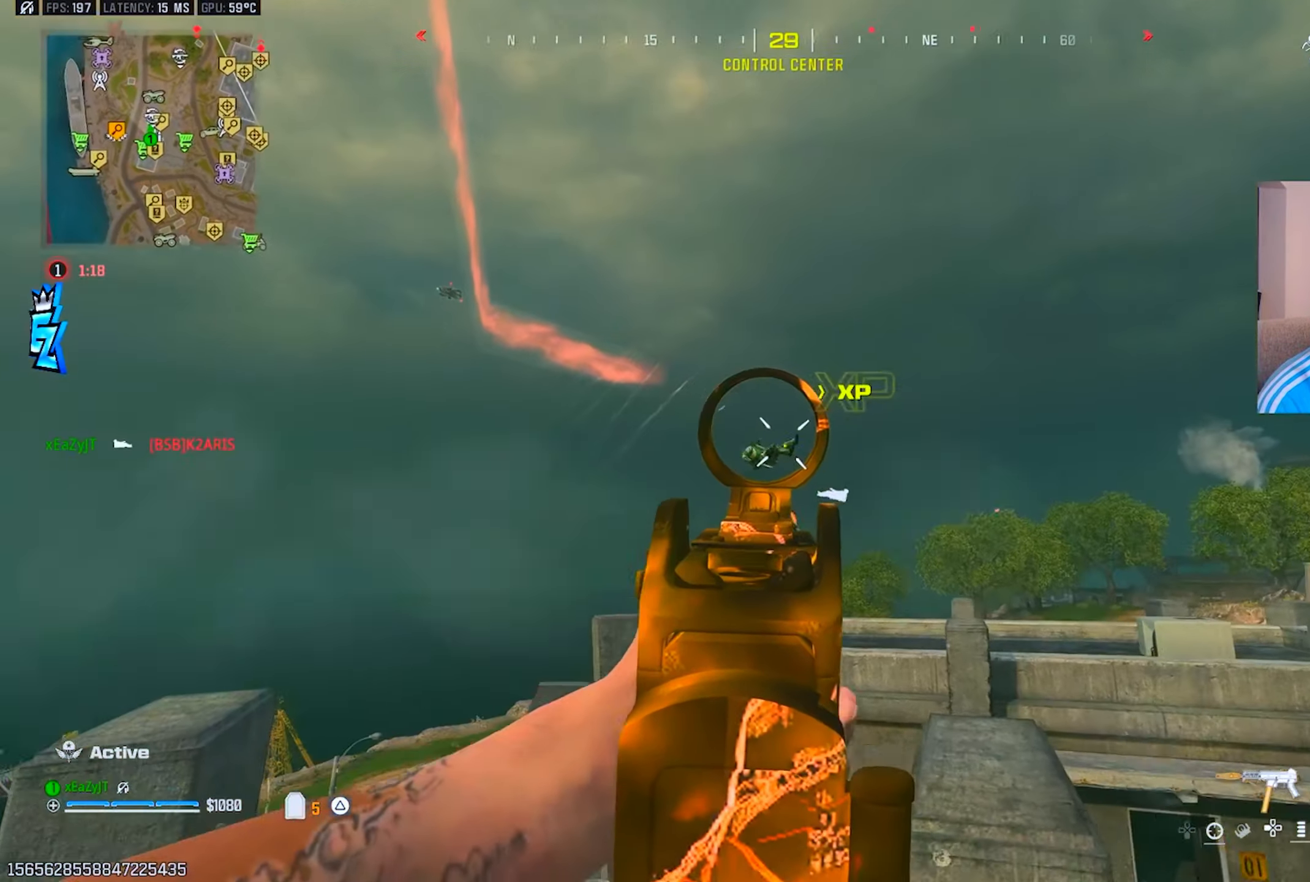
{"dt_ms": 501, "buttons": ["L3"], "left_stick": "up", "right_stick": "left", "events": [[34, "TRIANGLE", "down"], [67, "R1", "up"], [117, "TRIANGLE", "up"], [184, "TRIANGLE", "down"], [234, "left_stick", "up-right"], [267, "L3", "down"], [267, "TRIANGLE", "up"], [284, "right_stick", "center"], [334, "left_stick", "up"], [367, "L3", "up"], [467, "L3", "down"], [467, "right_stick", "left"]]}
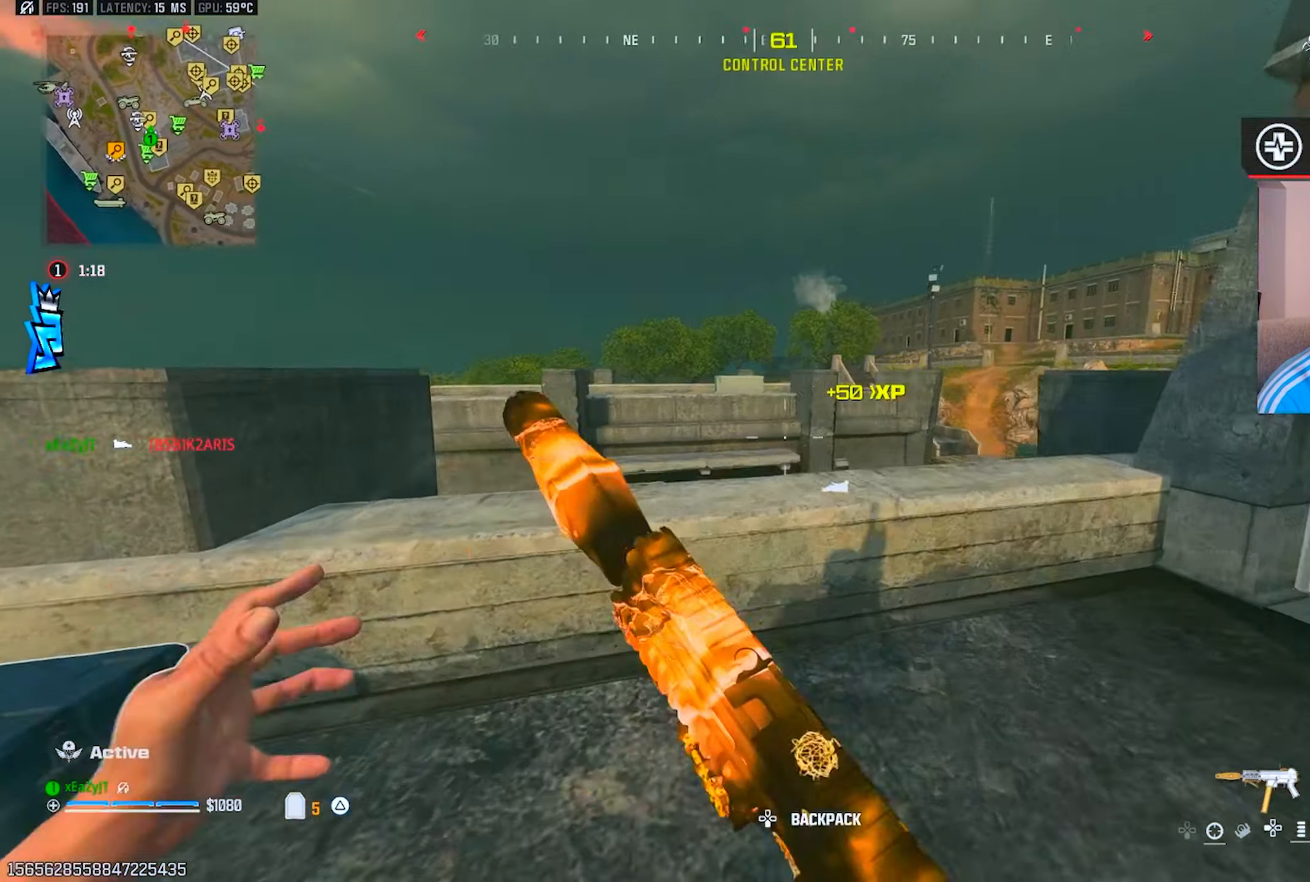
{"dt_ms": 500, "buttons": [], "left_stick": "center", "right_stick": "center", "events": [[33, "L3", "up"], [67, "right_stick", "center"], [83, "R3", "down"], [167, "R3", "up"], [200, "left_stick", "up-left"], [500, "left_stick", "center"]]}
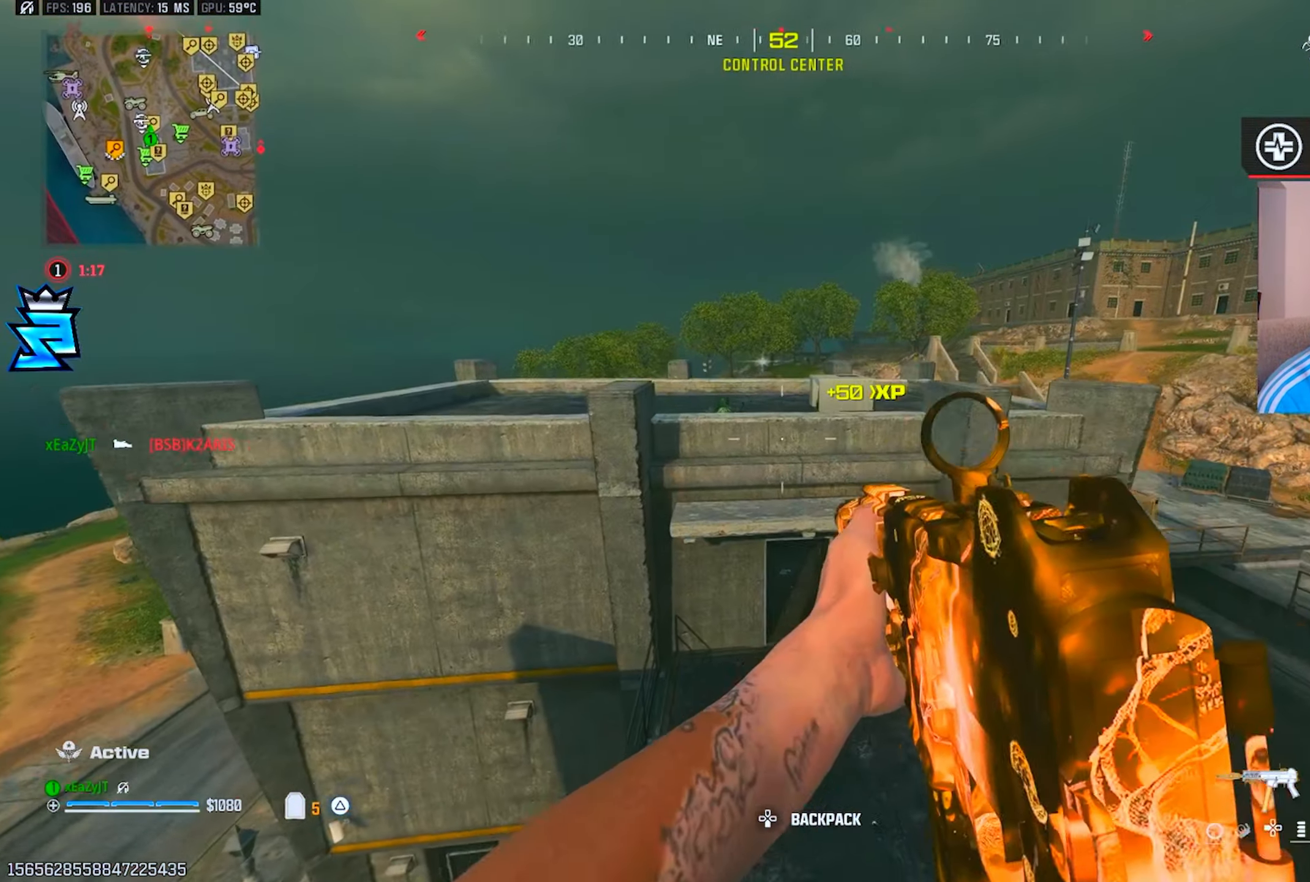
{"dt_ms": 501, "buttons": [], "left_stick": "center", "right_stick": "center", "events": [[17, "left_stick", "down-left"], [184, "left_stick", "right"], [284, "left_stick", "center"], [351, "left_stick", "left"], [401, "TRIANGLE", "down"], [451, "left_stick", "center"], [467, "TRIANGLE", "up"]]}
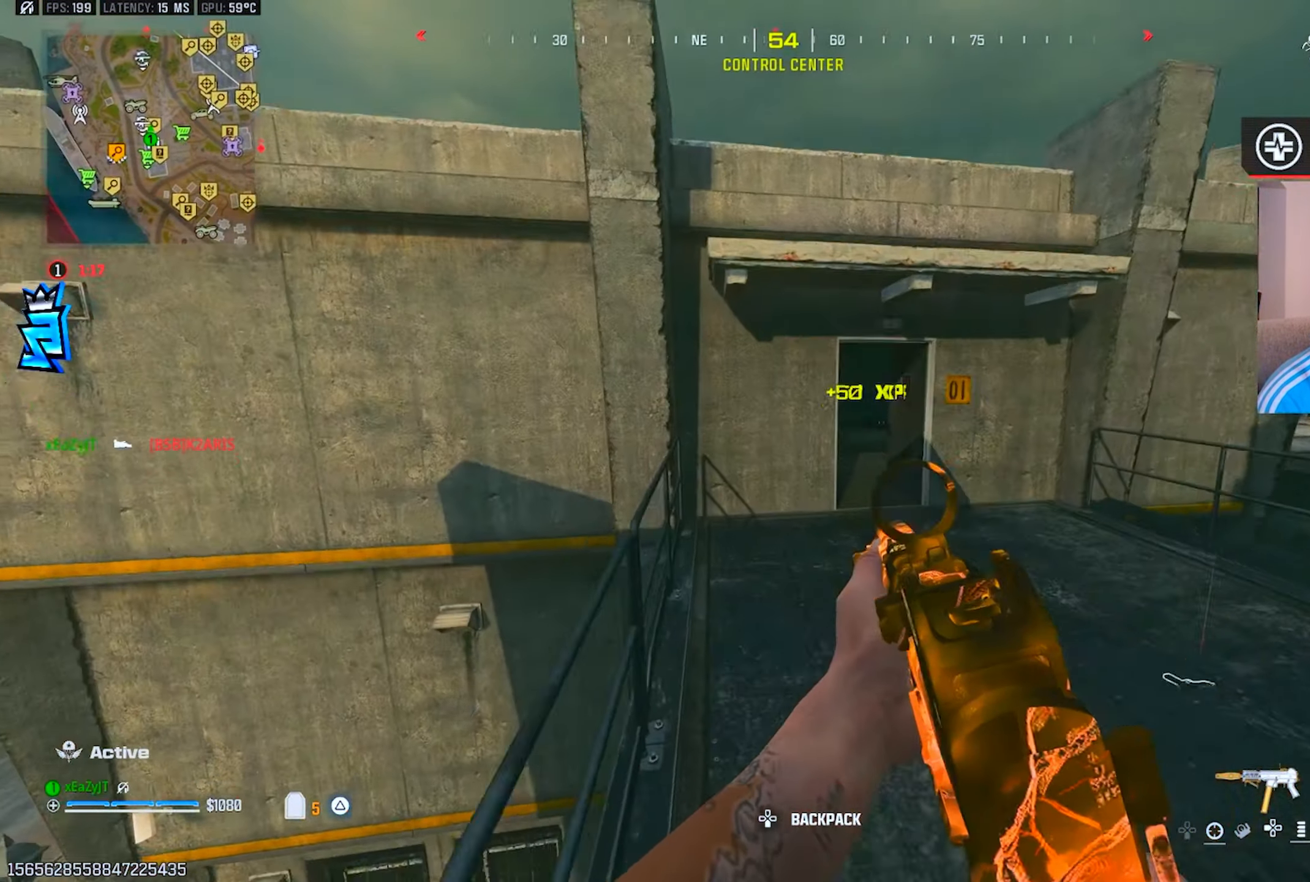
{"dt_ms": 500, "buttons": ["R3"], "left_stick": "up-left", "right_stick": "center", "events": [[50, "TRIANGLE", "down"], [50, "right_stick", "up"], [117, "TRIANGLE", "up"], [150, "right_stick", "center"], [250, "left_stick", "up-left"], [267, "right_stick", "left"], [317, "right_stick", "center"], [334, "R3", "down"], [400, "R3", "up"], [450, "R3", "down"]]}
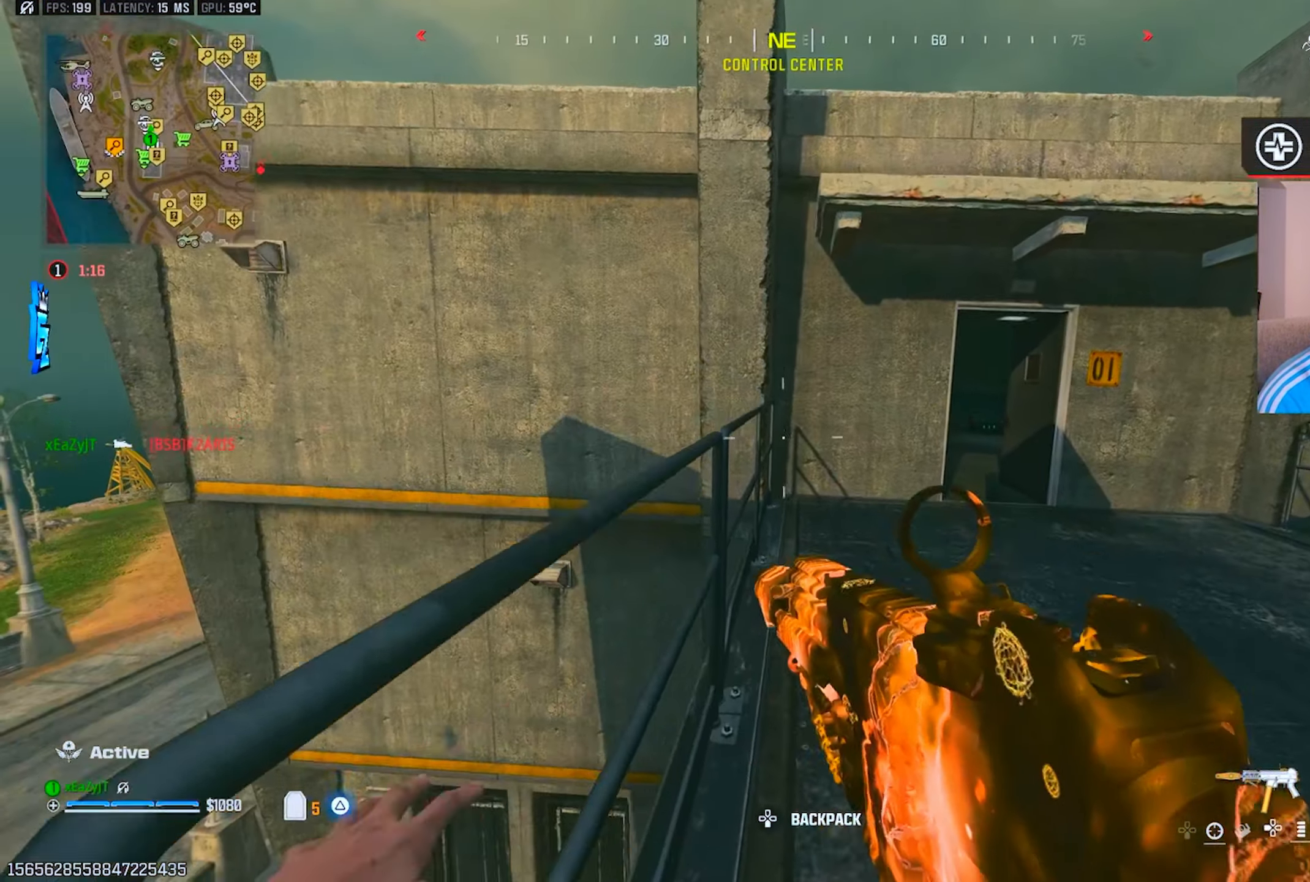
{"dt_ms": 501, "buttons": ["L3"], "left_stick": "up", "right_stick": "center", "events": [[50, "R3", "up"], [67, "left_stick", "up"], [117, "right_stick", "right"], [217, "right_stick", "center"], [284, "L3", "down"], [367, "L3", "up"], [484, "L3", "down"]]}
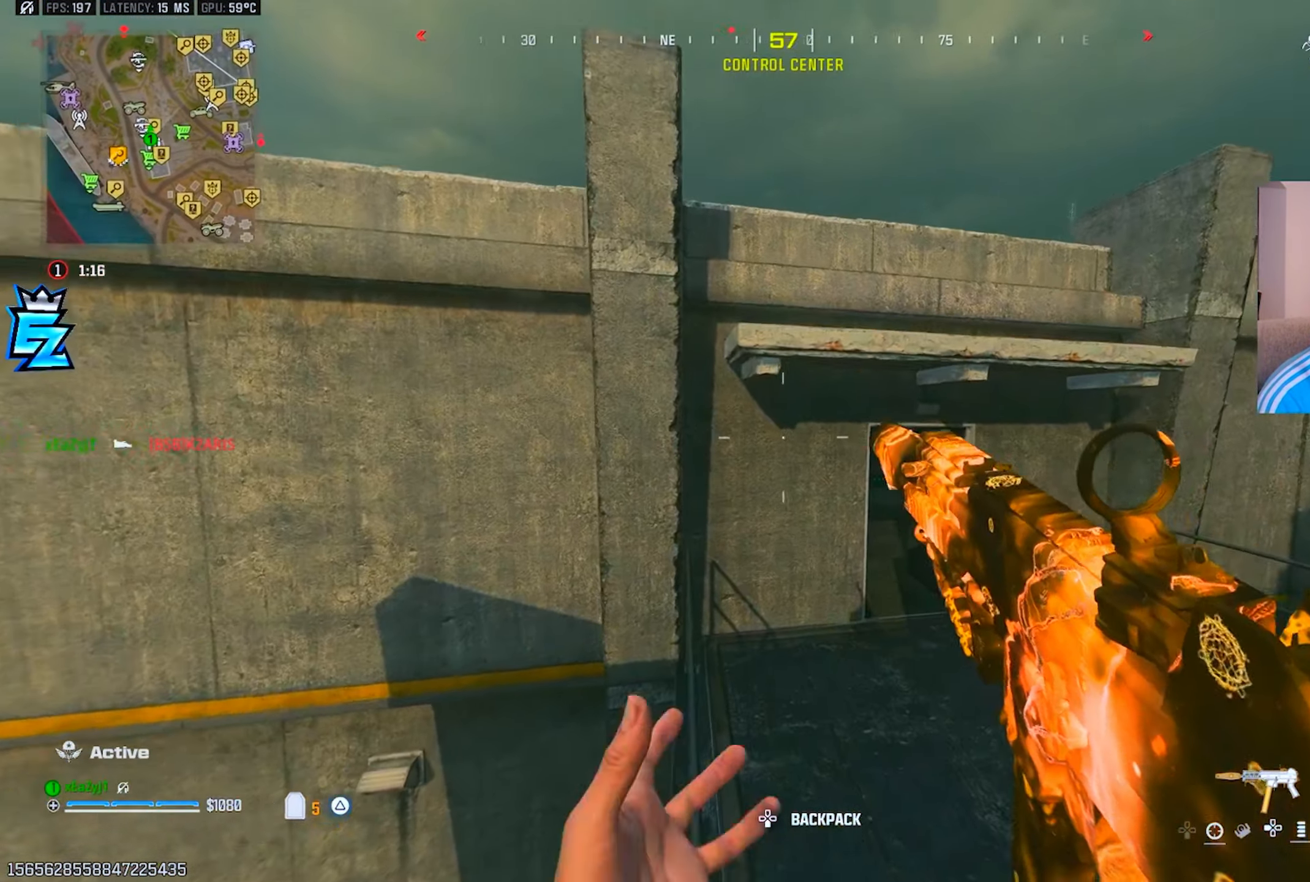
{"dt_ms": 500, "buttons": [], "left_stick": "up", "right_stick": "center", "events": [[100, "L3", "up"], [133, "right_stick", "up"], [200, "right_stick", "center"], [233, "R3", "down"], [317, "R3", "up"], [384, "R3", "down"], [450, "R3", "up"]]}
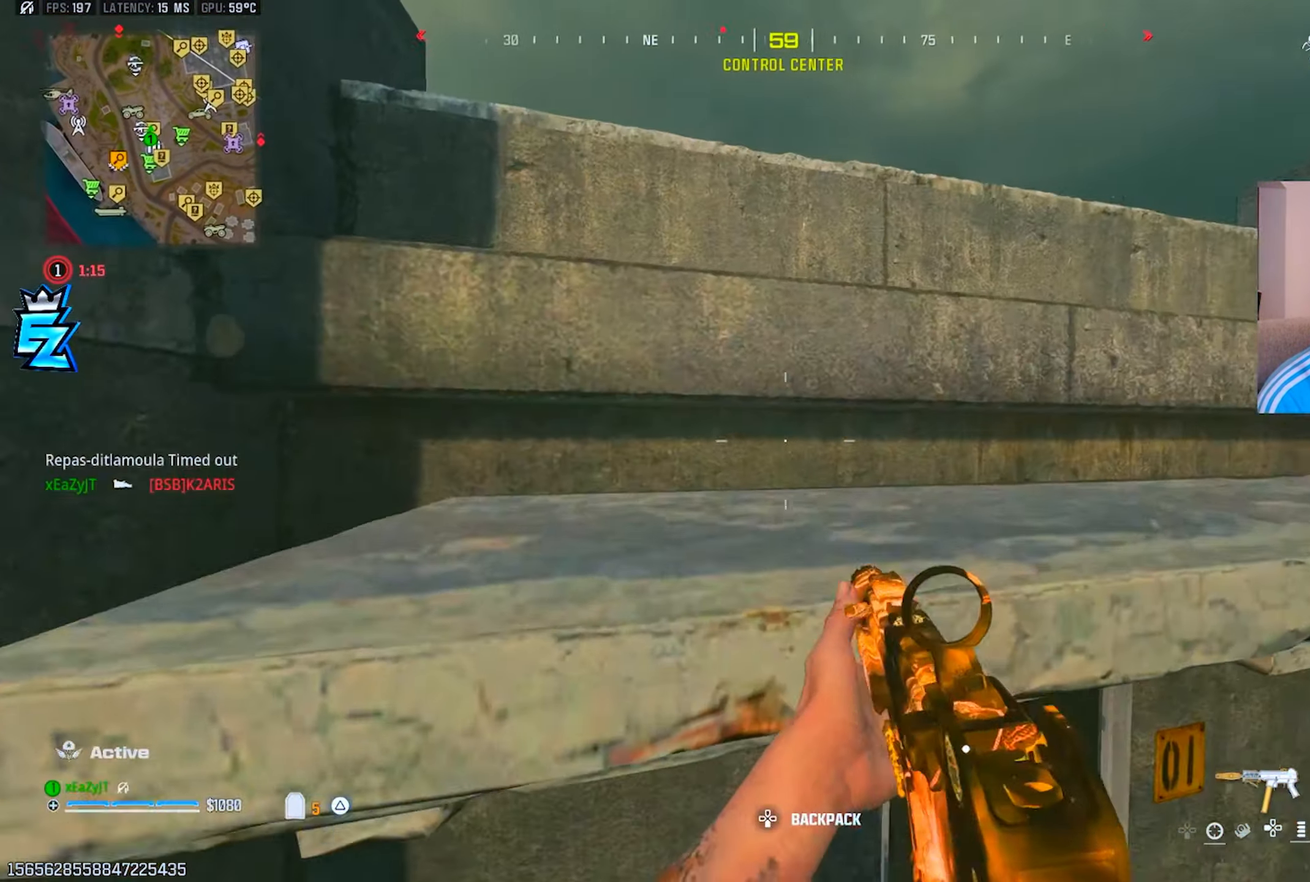
{"dt_ms": 501, "buttons": [], "left_stick": "right", "right_stick": "left", "events": [[17, "L3", "down"], [17, "R3", "down"], [84, "L3", "up"], [184, "left_stick", "up-right"], [234, "R3", "up"], [301, "left_stick", "right"], [484, "right_stick", "left"]]}
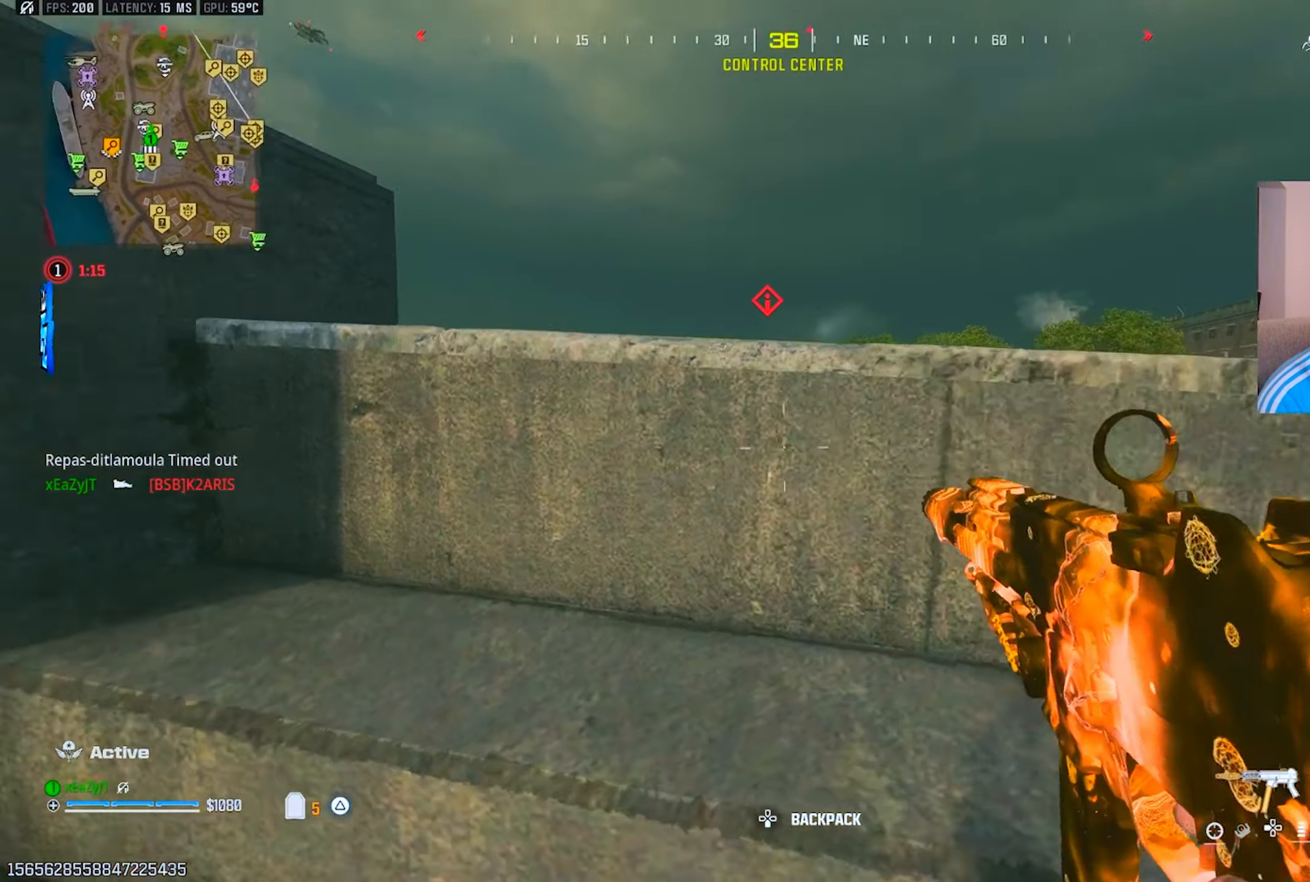
{"dt_ms": 500, "buttons": ["L1", "R1"], "left_stick": "left", "right_stick": "left", "events": [[83, "R3", "down"], [83, "right_stick", "center"], [117, "L1", "down"], [167, "R3", "up"], [200, "R1", "down"], [350, "left_stick", "left"], [350, "right_stick", "left"]]}